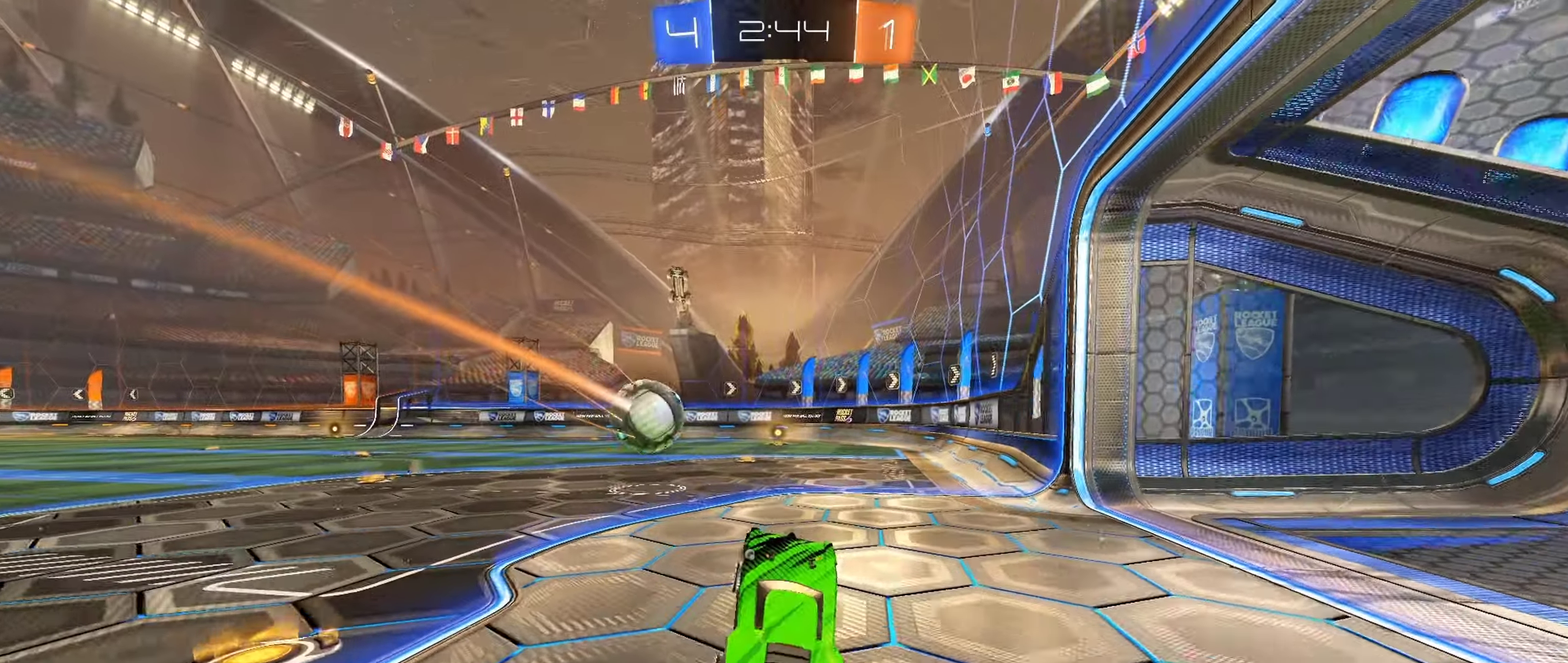
Gameplay with a controller (Xbox layout); each line is a JSON object with the inputs held at the frame after it. "events" lists button and stick changes between this image and that frame as [ms after this image, input, new state], when the widget could be followed in between.
{"buttons": ["A", "L1", "R2"], "left_stick": "up", "right_stick": "center", "events": [[116, "left_stick", "up-left"], [200, "L1", "down"], [200, "left_stick", "up"], [233, "A", "down"], [350, "A", "up"], [433, "A", "down"]]}
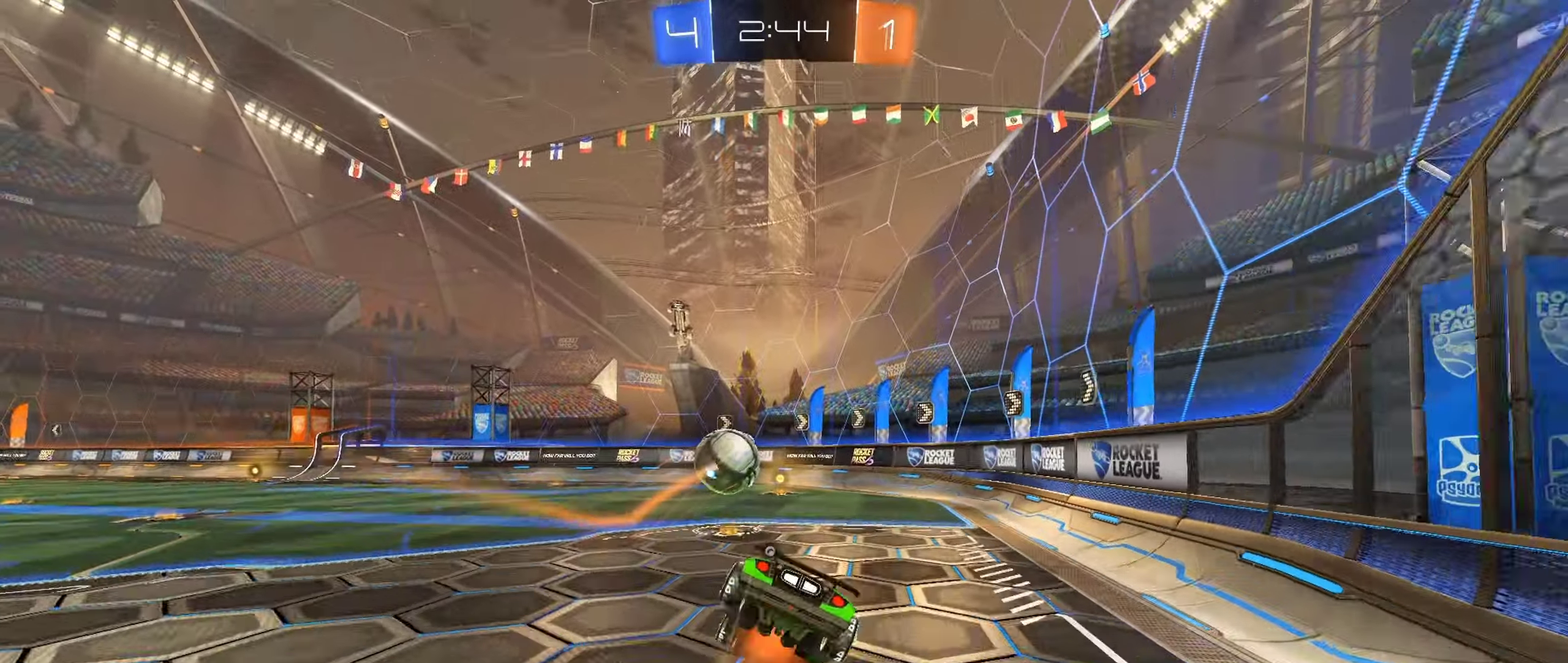
{"buttons": [], "left_stick": "center", "right_stick": "center", "events": [[33, "A", "up"], [33, "L1", "up"], [50, "left_stick", "center"], [133, "Y", "down"], [216, "Y", "up"], [433, "R2", "up"]]}
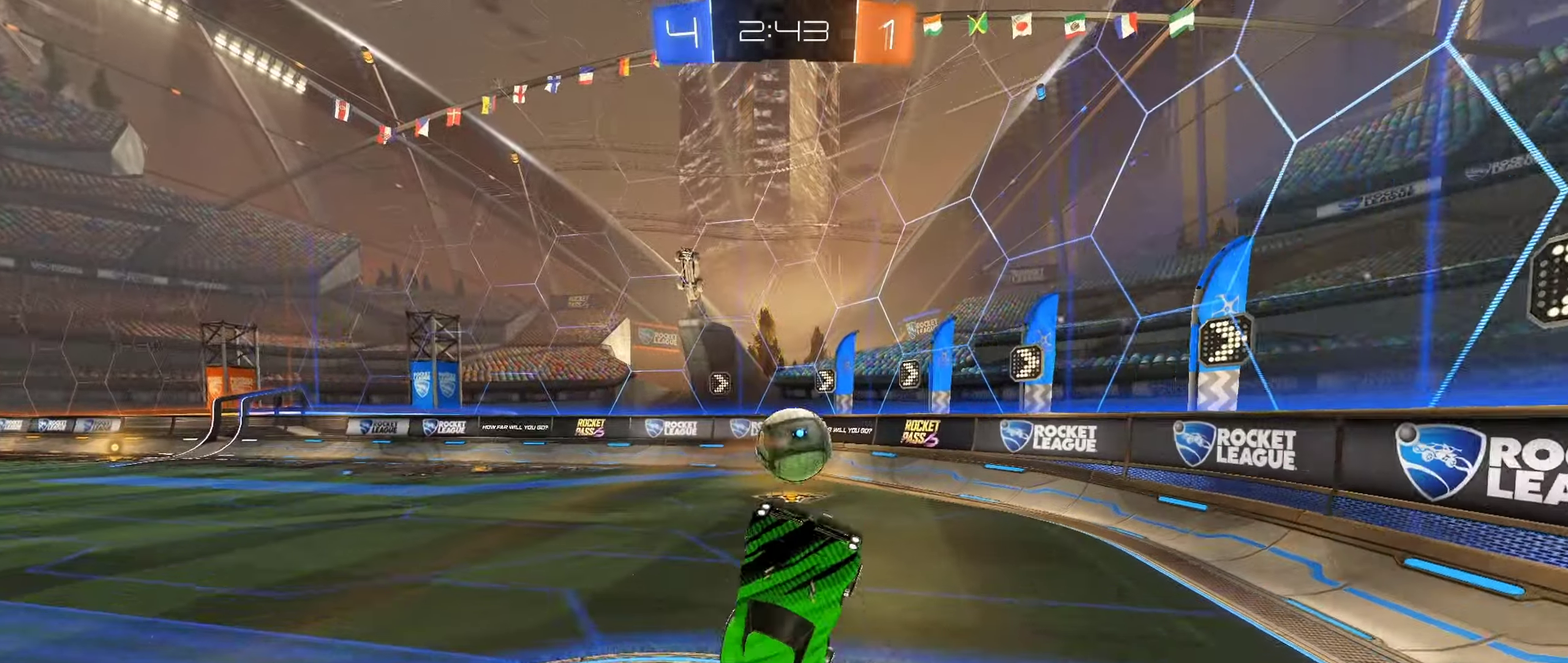
{"buttons": ["R2"], "left_stick": "right", "right_stick": "center", "events": [[500, "R2", "down"], [500, "left_stick", "right"]]}
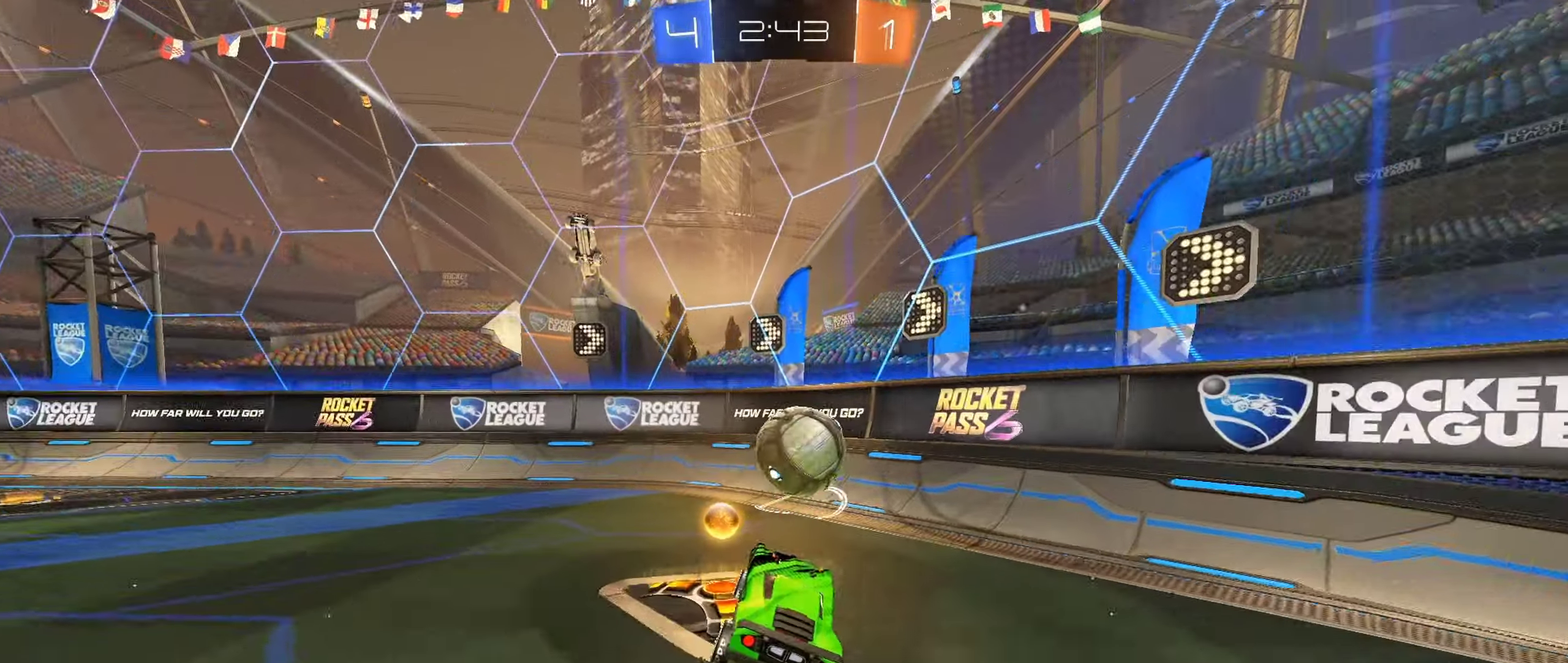
{"buttons": ["B", "R2"], "left_stick": "left", "right_stick": "center", "events": [[233, "B", "down"], [283, "left_stick", "left"], [366, "L1", "down"], [433, "L1", "up"]]}
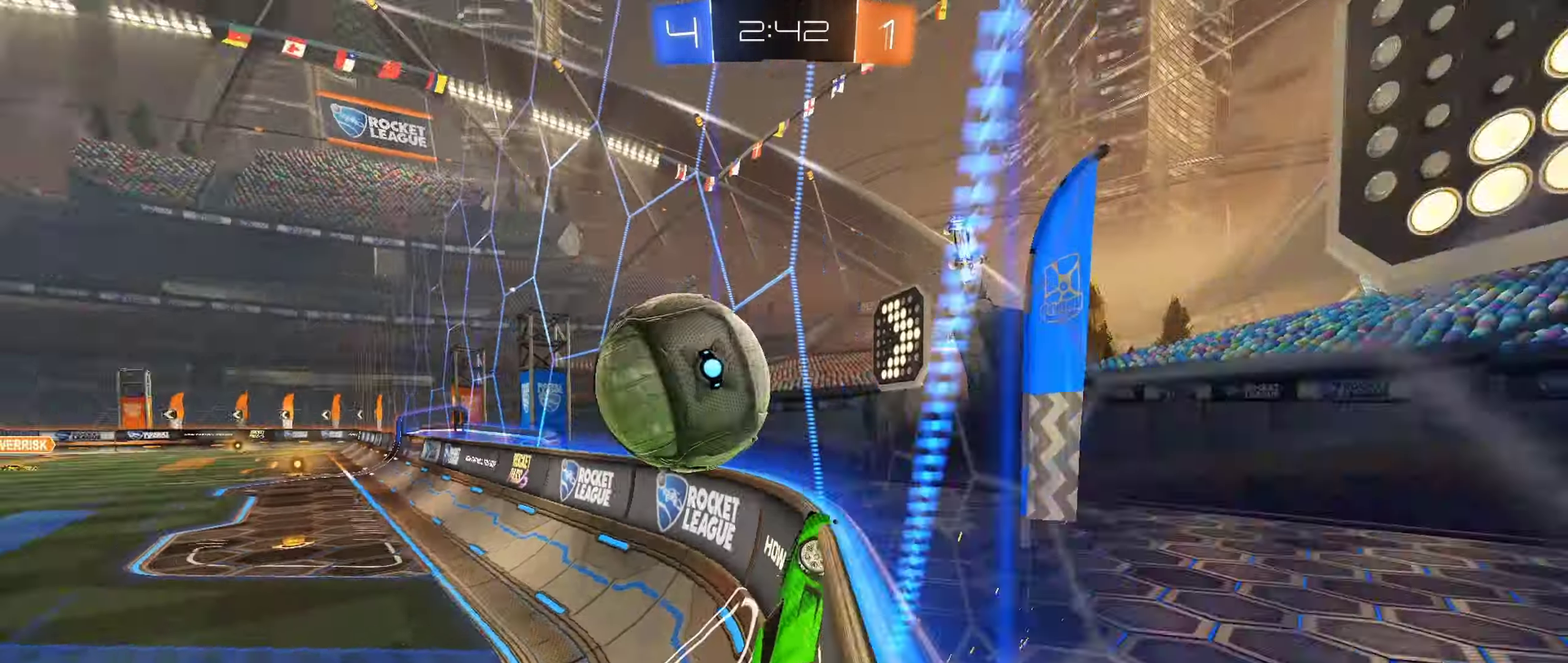
{"buttons": ["B", "R2"], "left_stick": "center", "right_stick": "center", "events": [[33, "B", "up"], [116, "L1", "down"], [200, "L1", "up"], [283, "B", "down"], [350, "left_stick", "center"]]}
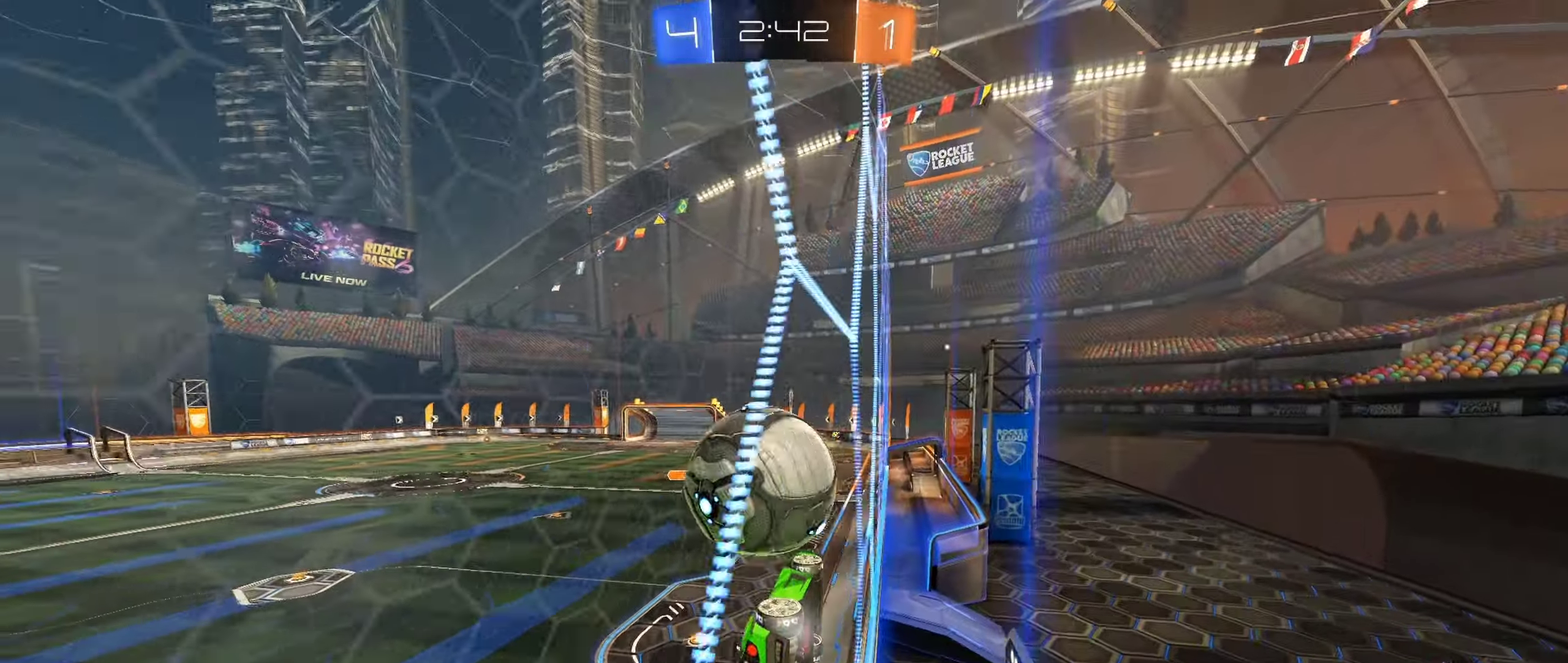
{"buttons": ["R2"], "left_stick": "left", "right_stick": "center", "events": [[333, "left_stick", "right"], [383, "left_stick", "center"], [433, "B", "up"], [466, "left_stick", "left"]]}
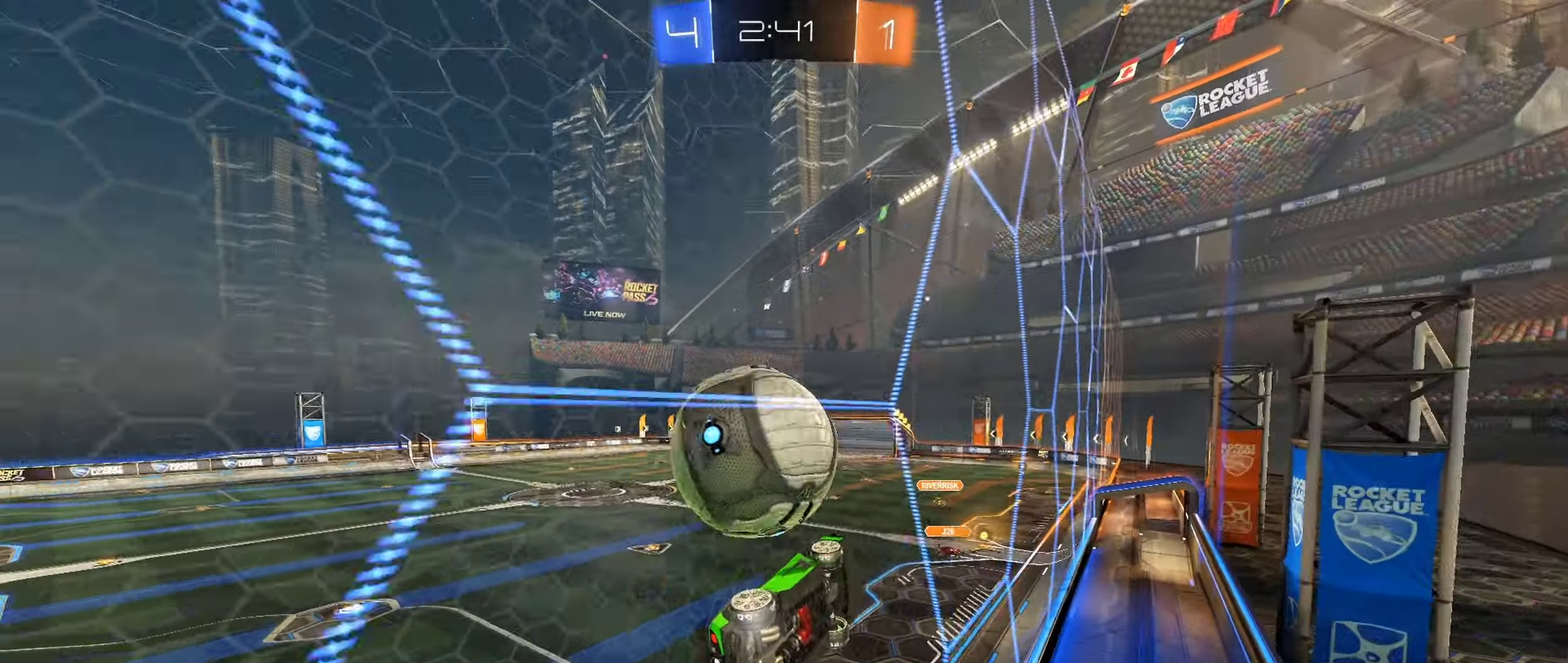
{"buttons": ["R2"], "left_stick": "center", "right_stick": "center", "events": [[16, "A", "down"], [16, "L1", "down"], [83, "left_stick", "up-left"], [100, "L3", "down"], [166, "L3", "up"], [216, "L1", "up"], [250, "A", "up"], [250, "left_stick", "center"]]}
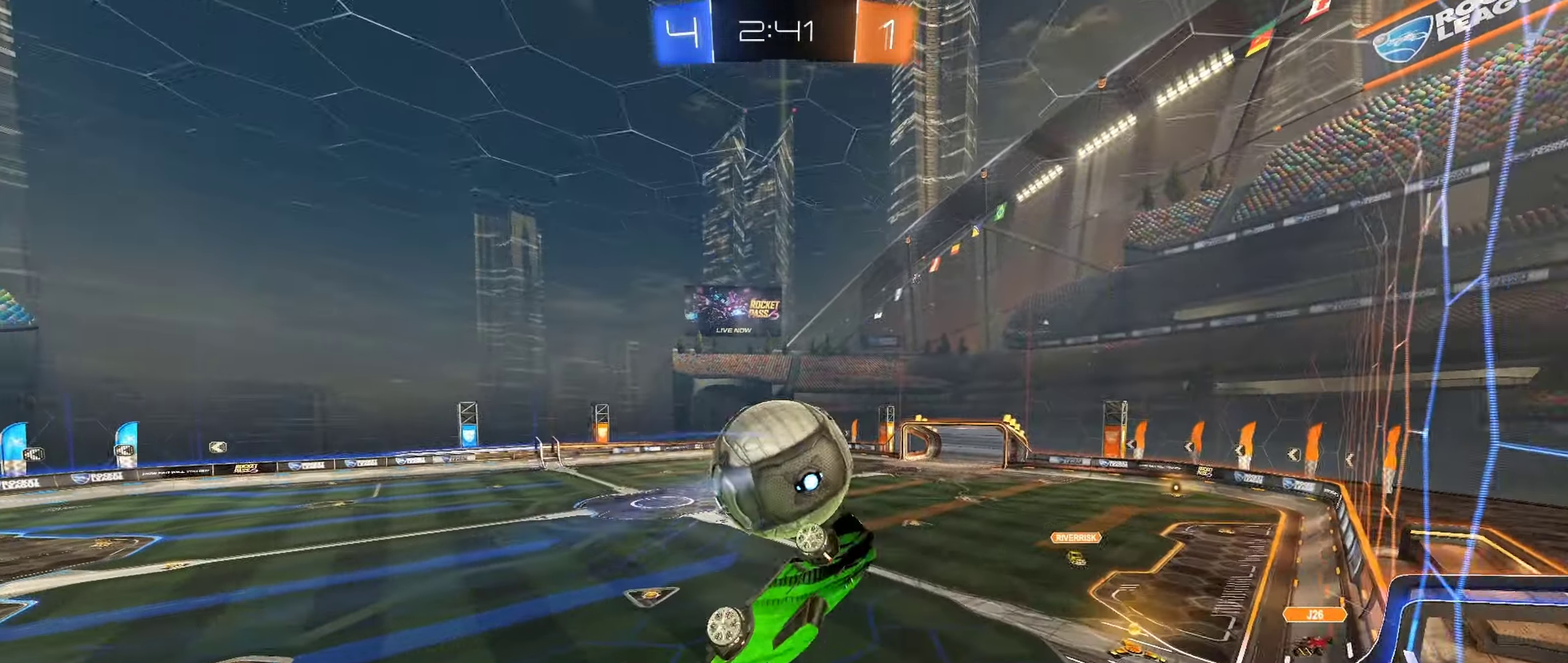
{"buttons": ["B", "R2"], "left_stick": "center", "right_stick": "center", "events": [[150, "left_stick", "left"], [466, "left_stick", "center"], [483, "B", "down"]]}
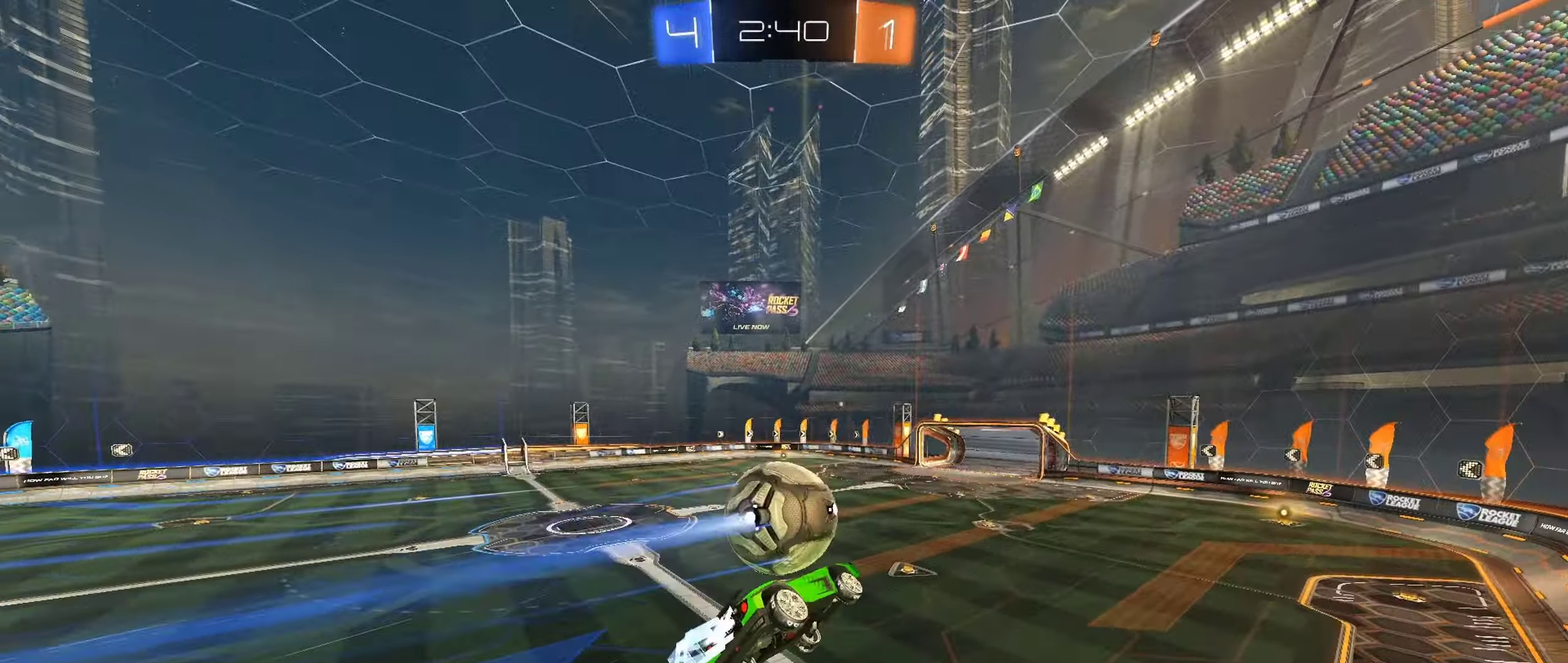
{"buttons": ["R2"], "left_stick": "center", "right_stick": "center", "events": [[66, "left_stick", "down-right"], [100, "L1", "down"], [116, "left_stick", "right"], [233, "L1", "up"], [250, "left_stick", "center"], [317, "B", "up"]]}
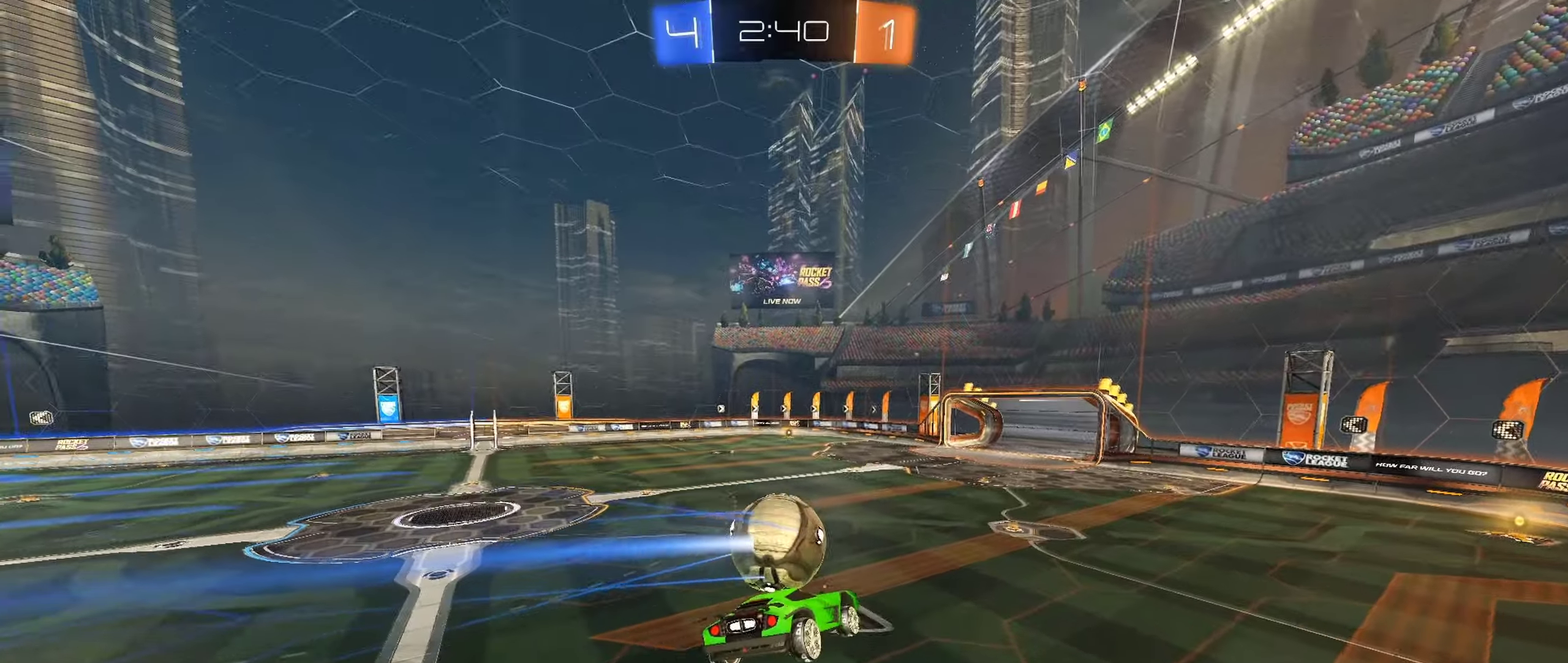
{"buttons": ["R2"], "left_stick": "center", "right_stick": "center", "events": [[33, "Y", "down"], [100, "left_stick", "right"], [133, "Y", "up"], [200, "left_stick", "center"]]}
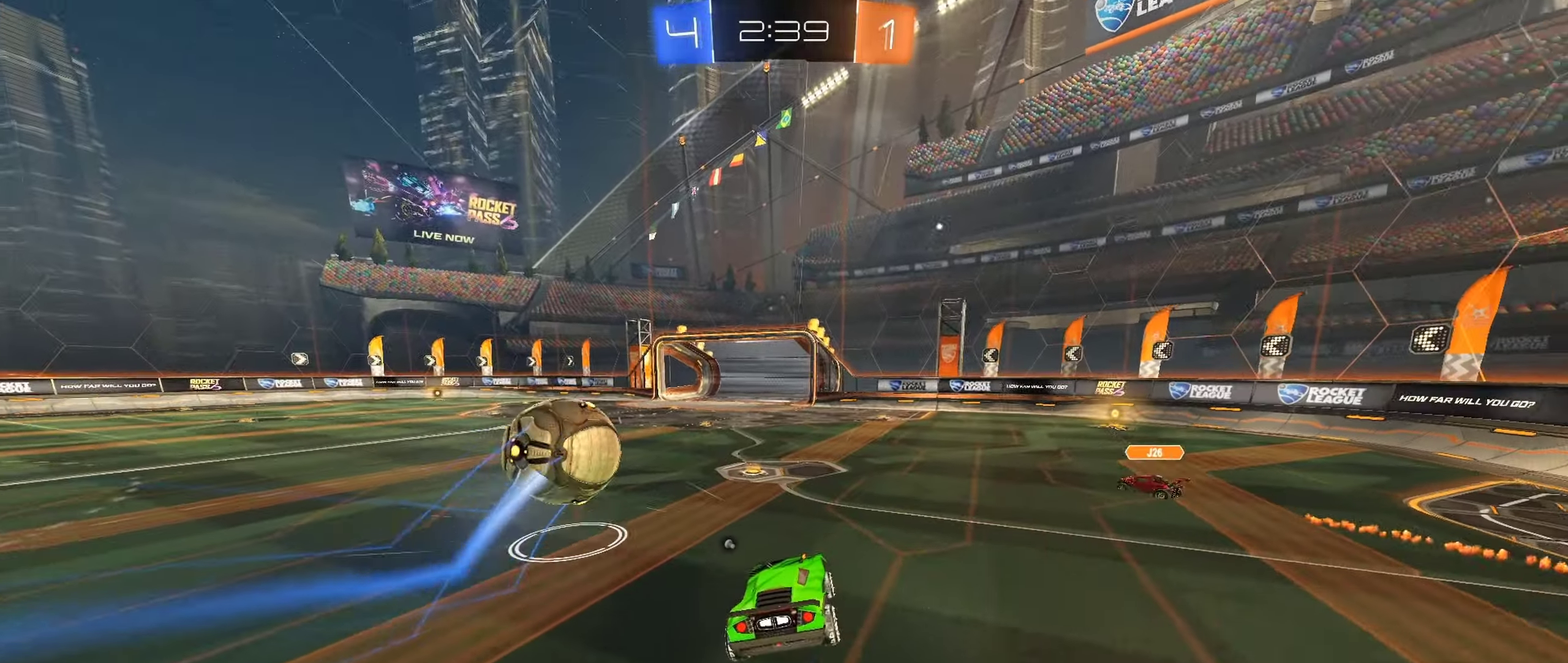
{"buttons": ["R2"], "left_stick": "left", "right_stick": "center", "events": [[17, "B", "down"], [200, "left_stick", "left"], [367, "B", "up"]]}
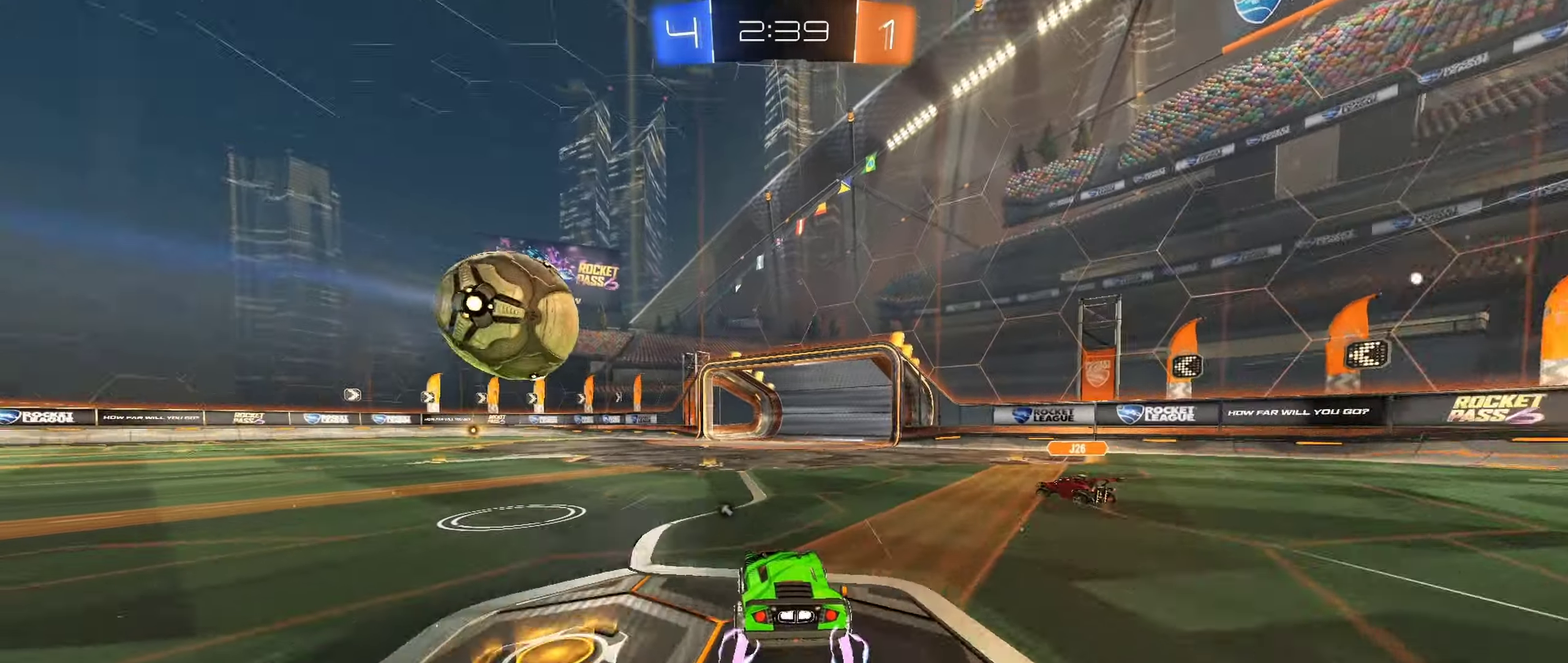
{"buttons": ["R2"], "left_stick": "left", "right_stick": "center", "events": [[117, "Y", "down"], [167, "Y", "up"], [233, "left_stick", "center"], [433, "left_stick", "left"]]}
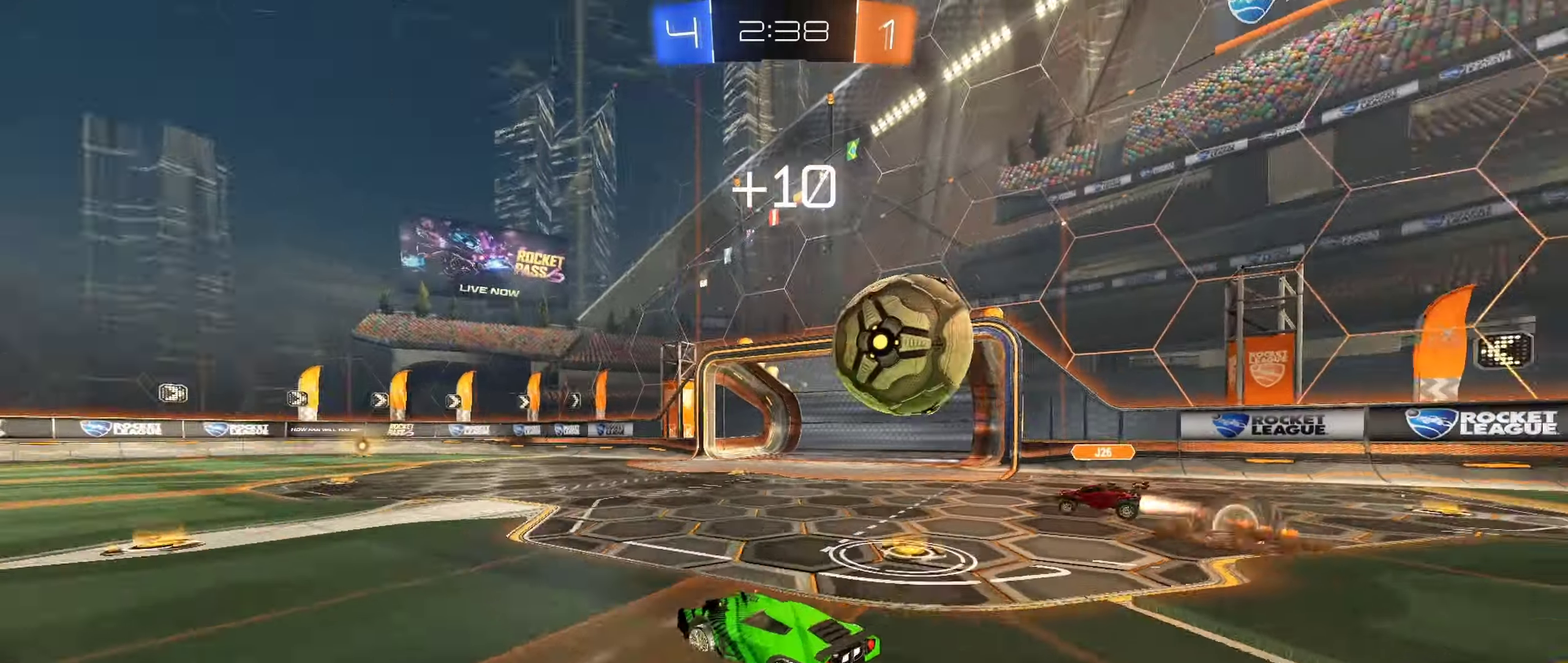
{"buttons": [], "left_stick": "right", "right_stick": "center", "events": [[33, "left_stick", "center"], [400, "left_stick", "right"], [500, "R2", "up"]]}
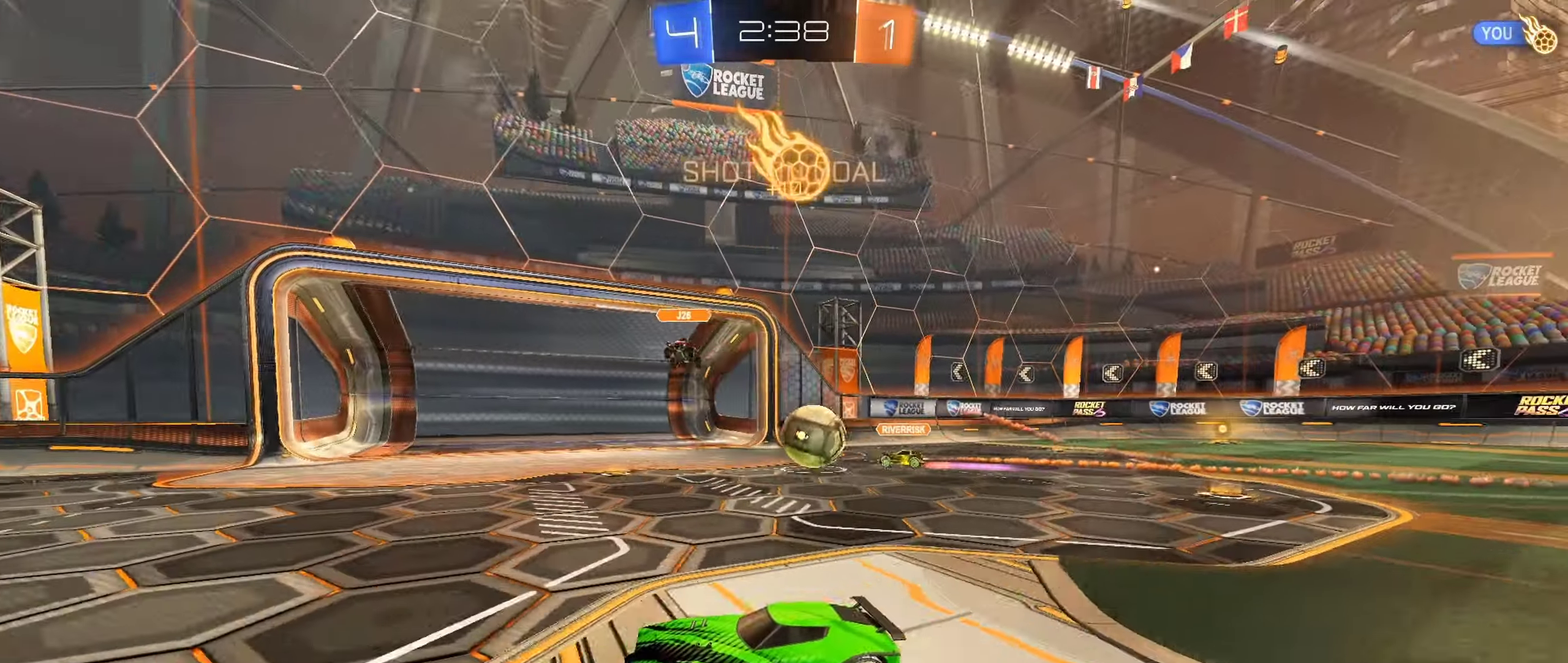
{"buttons": ["R2"], "left_stick": "left", "right_stick": "center", "events": [[17, "L1", "down"], [83, "R2", "down"], [117, "L1", "up"], [350, "left_stick", "center"], [450, "left_stick", "left"]]}
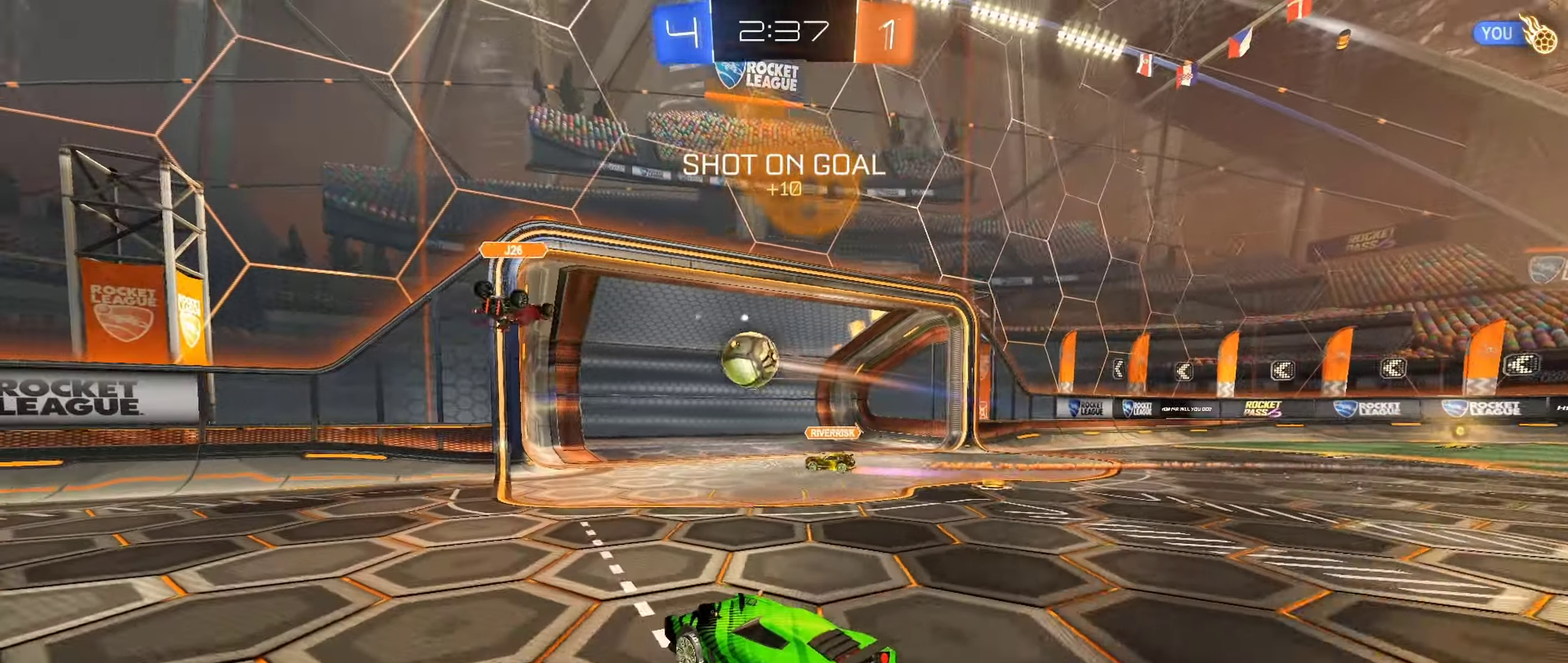
{"buttons": [], "left_stick": "center", "right_stick": "center", "events": [[283, "left_stick", "center"], [317, "R2", "up"]]}
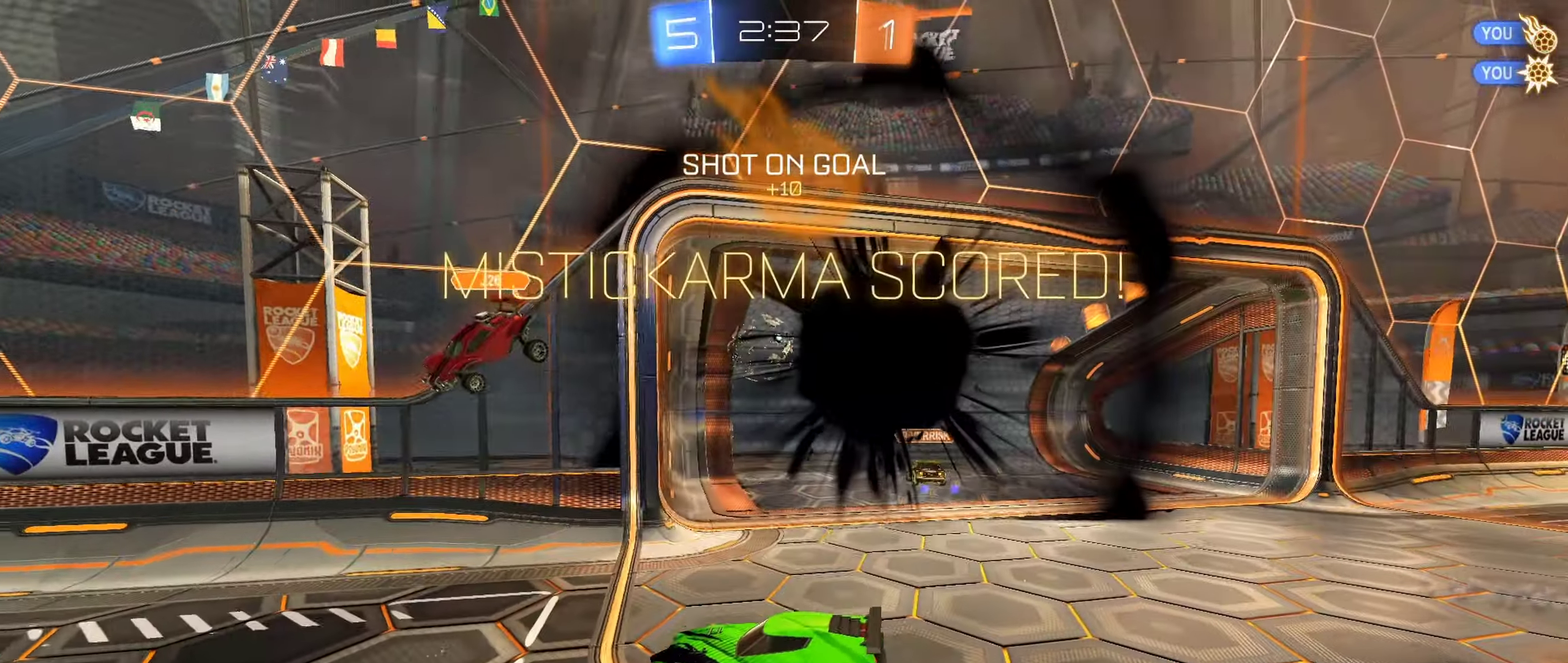
{"buttons": ["R2"], "left_stick": "right", "right_stick": "center", "events": [[417, "R2", "down"], [417, "left_stick", "right"]]}
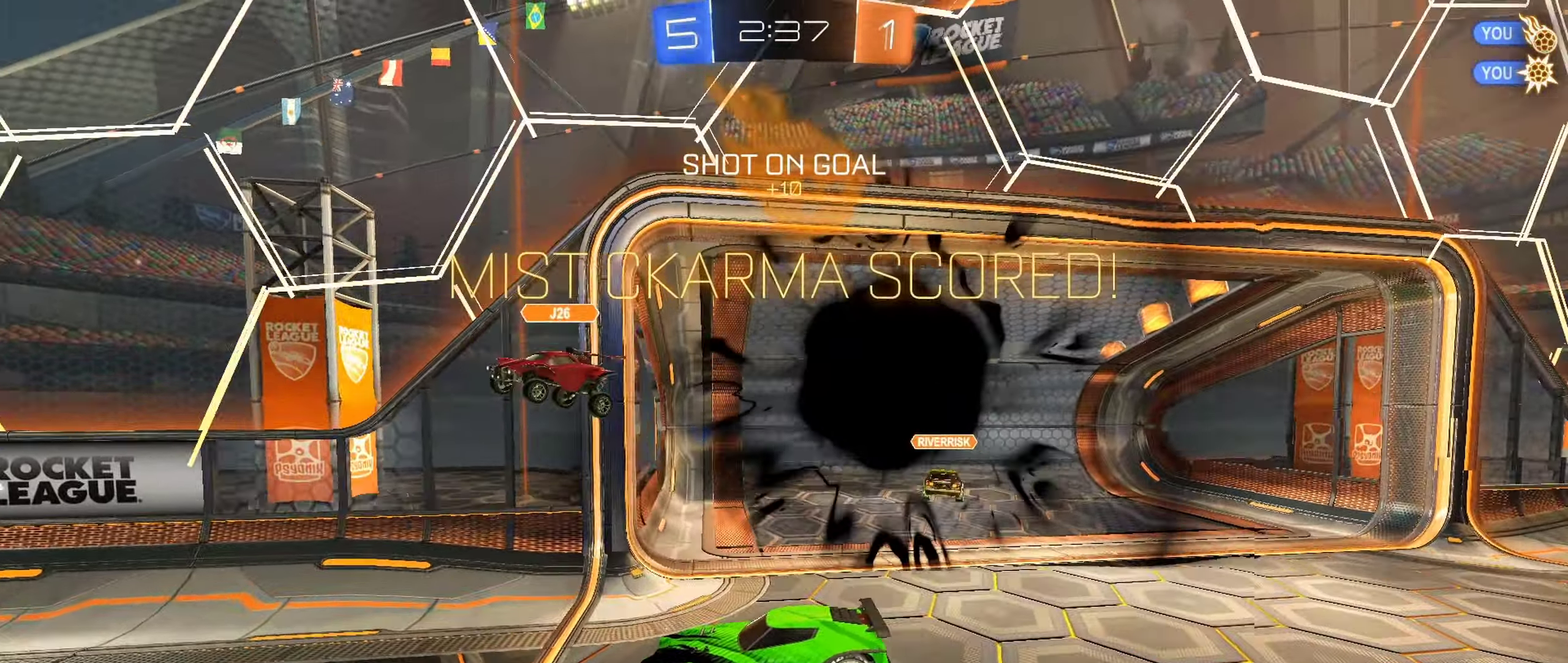
{"buttons": ["L1"], "left_stick": "right", "right_stick": "center", "events": [[250, "L1", "down"], [283, "A", "down"], [417, "R2", "up"], [433, "A", "up"]]}
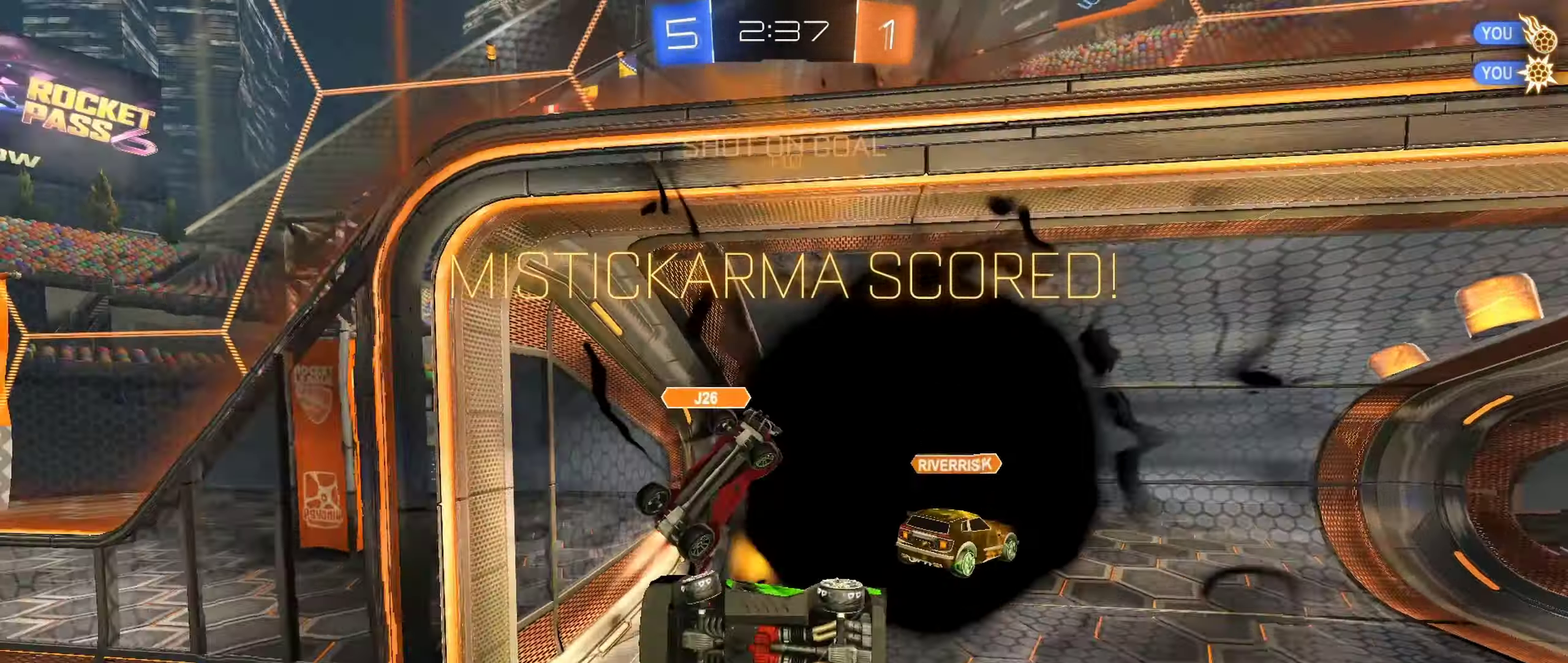
{"buttons": [], "left_stick": "center", "right_stick": "center", "events": [[367, "L1", "up"], [367, "left_stick", "center"]]}
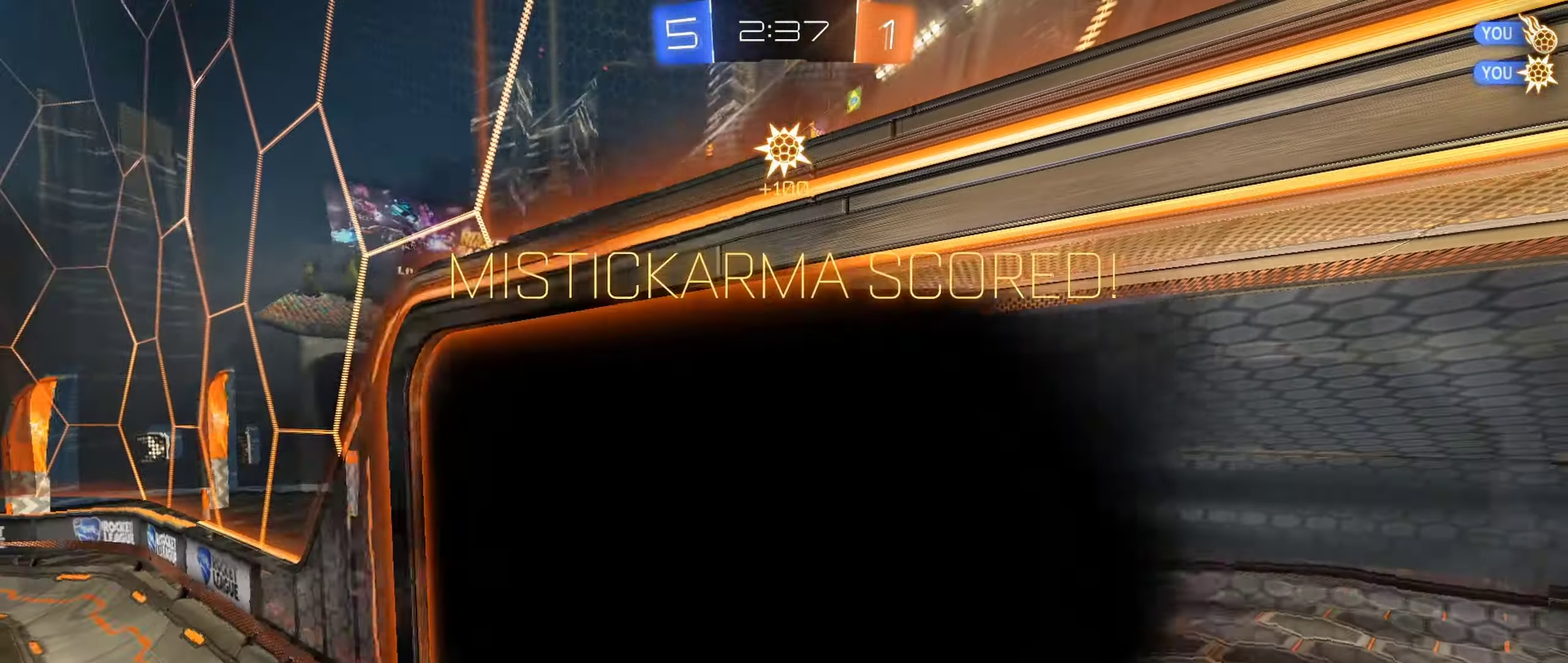
{"buttons": [], "left_stick": "center", "right_stick": "center", "events": []}
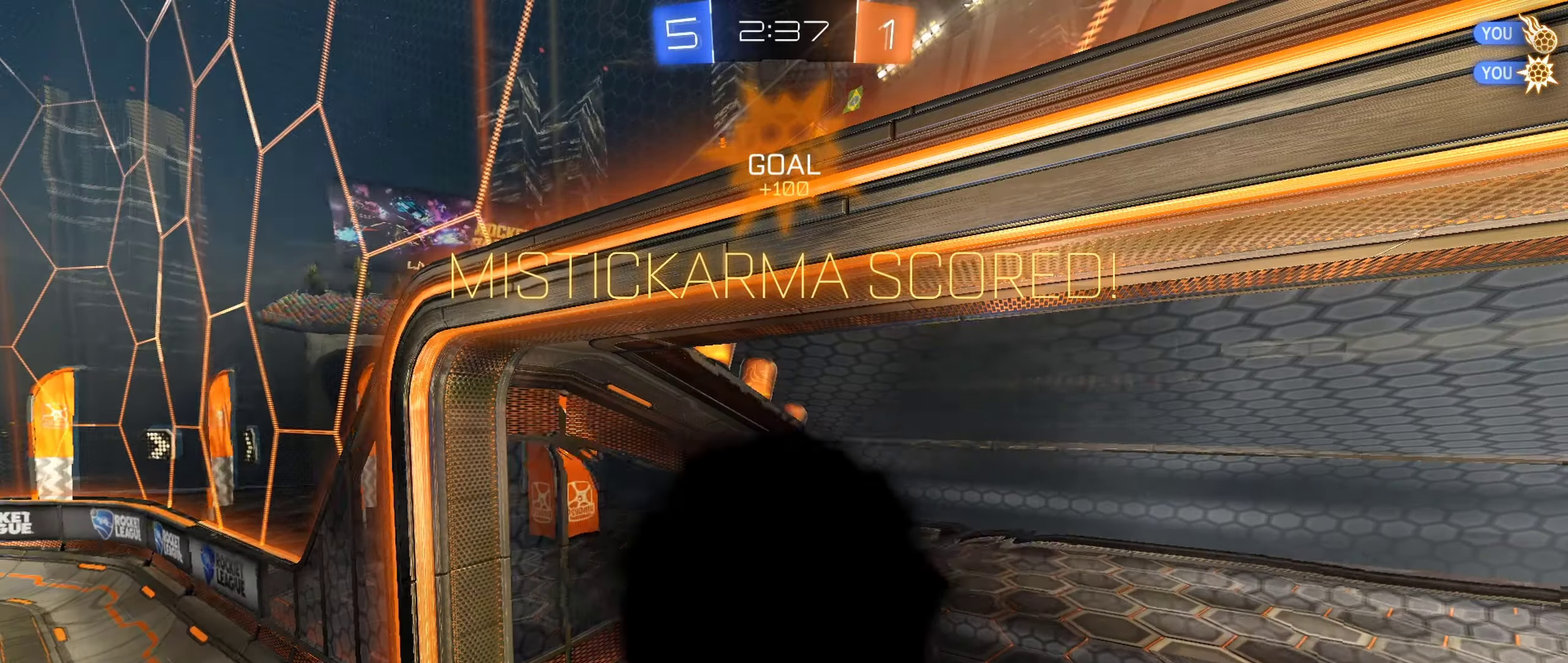
{"buttons": [], "left_stick": "center", "right_stick": "center", "events": []}
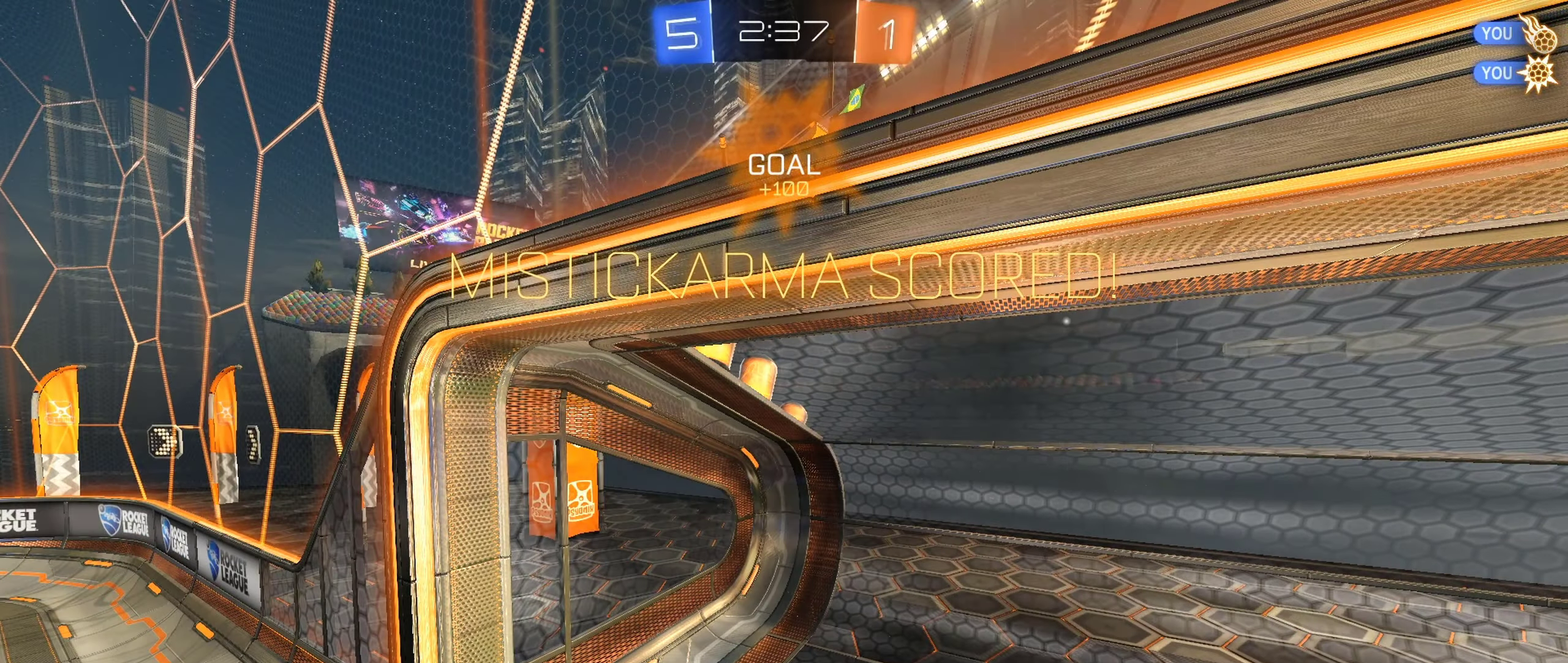
{"buttons": [], "left_stick": "center", "right_stick": "center", "events": []}
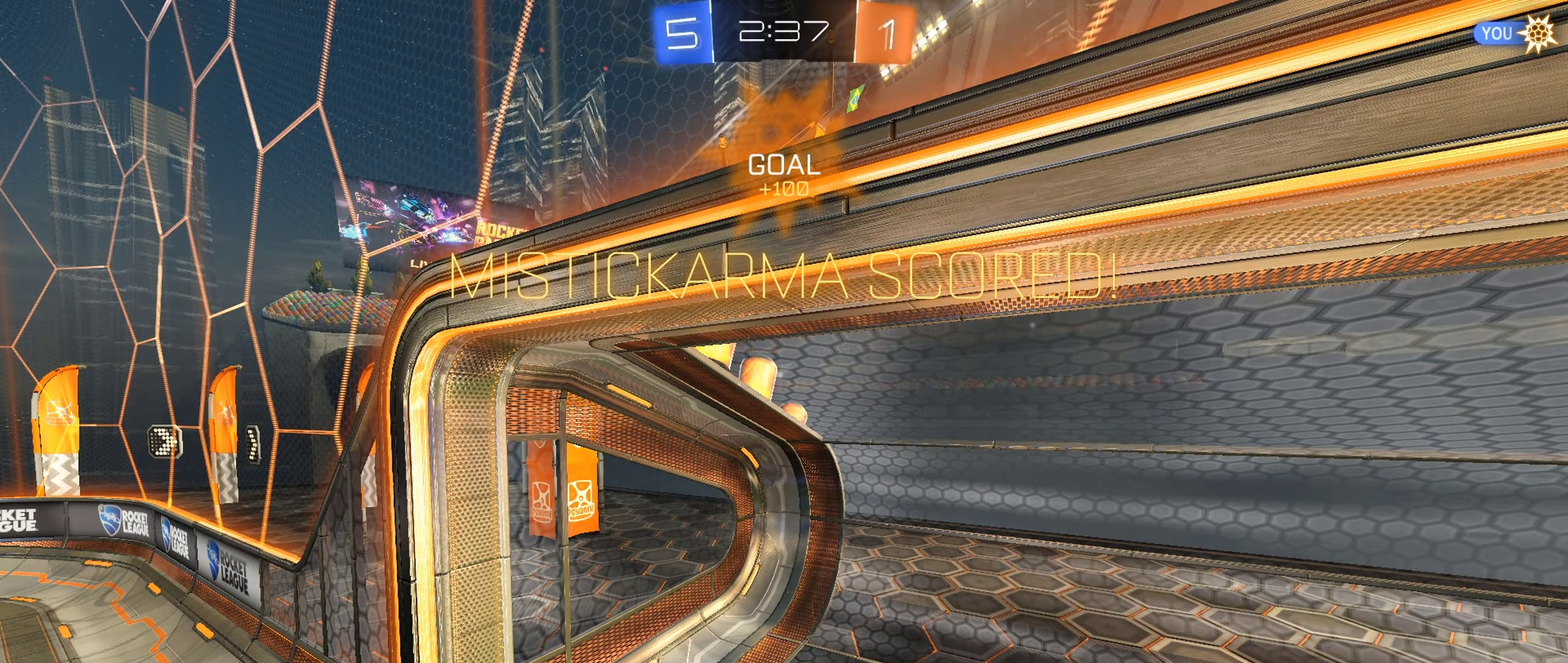
{"buttons": [], "left_stick": "center", "right_stick": "center", "events": []}
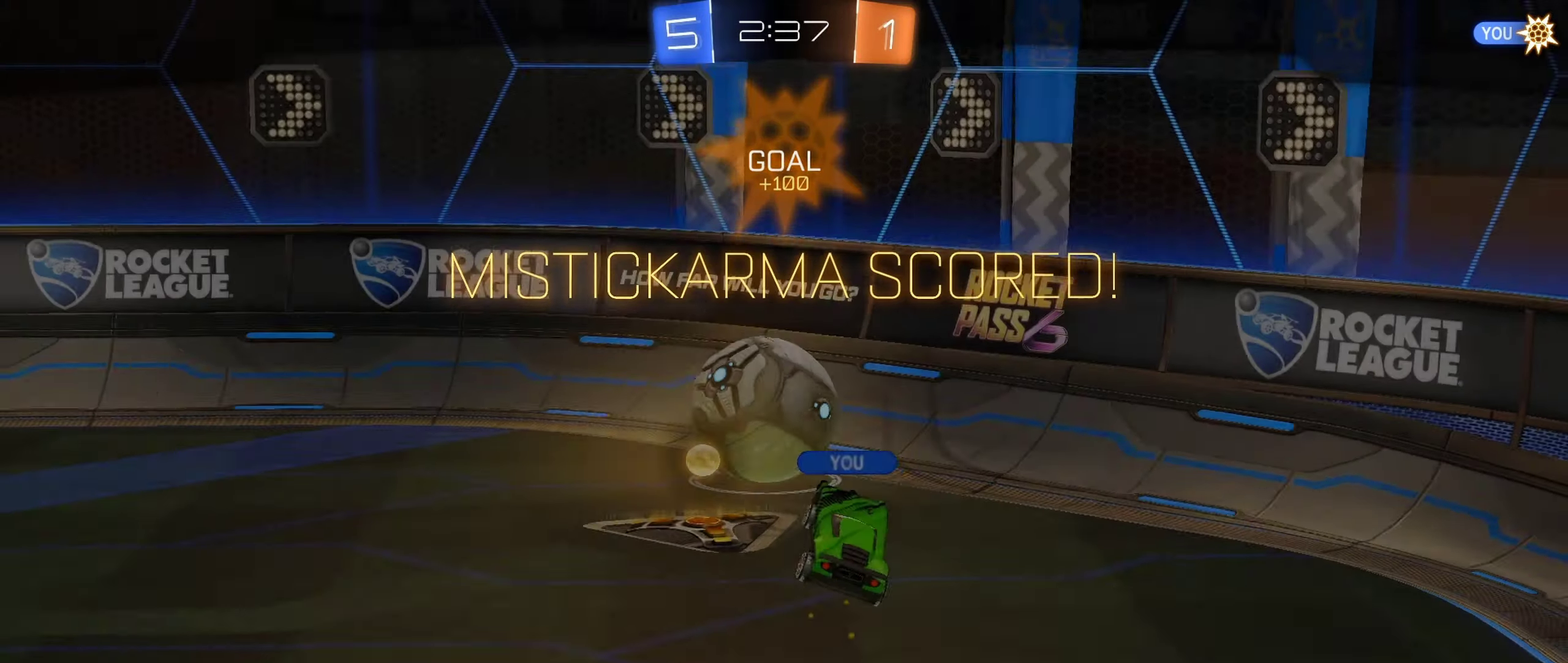
{"buttons": [], "left_stick": "center", "right_stick": "center", "events": []}
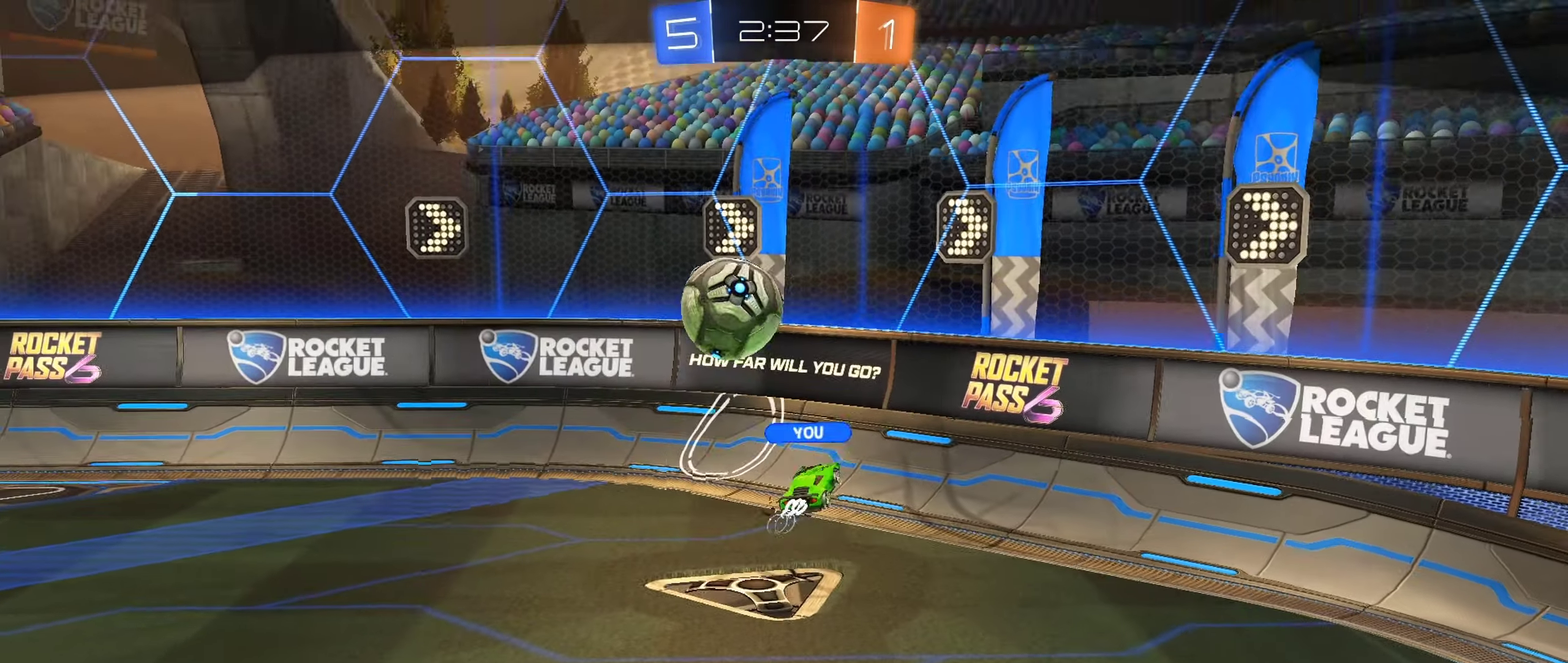
{"buttons": [], "left_stick": "center", "right_stick": "center", "events": []}
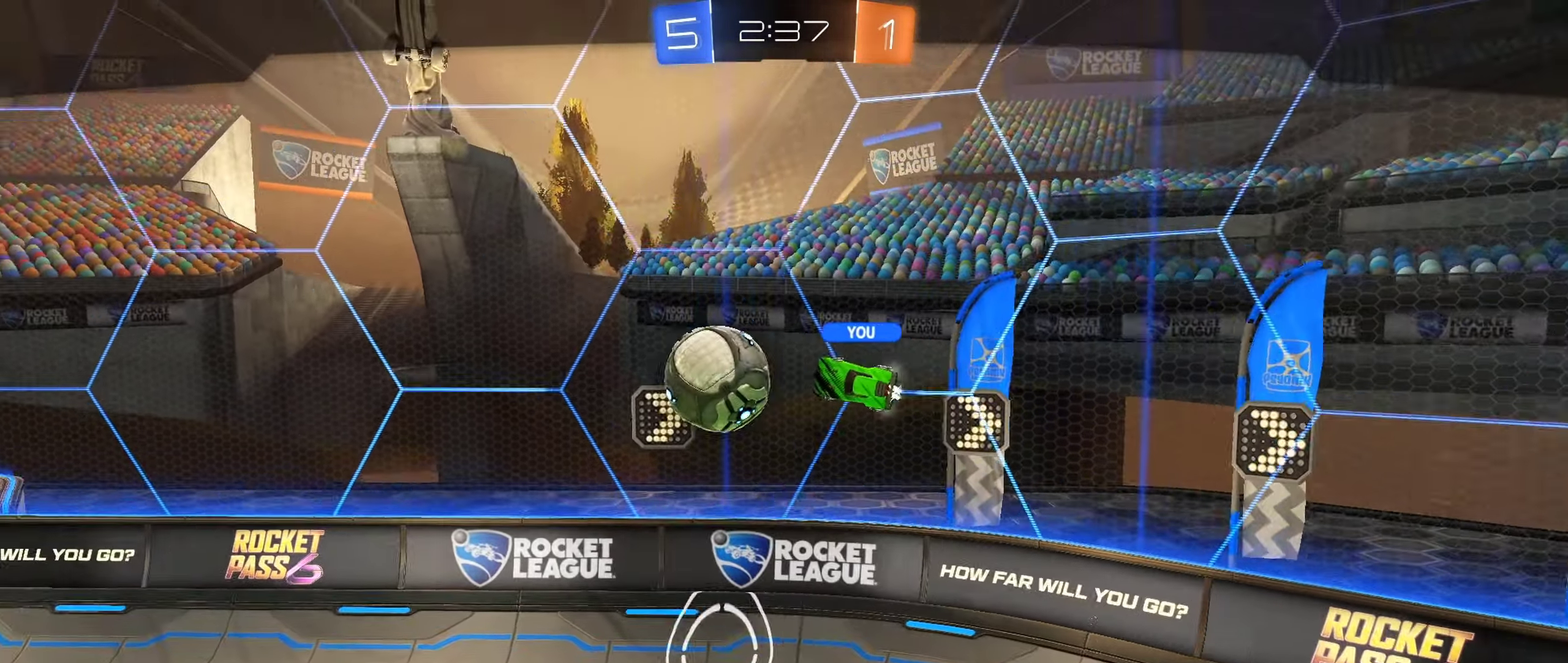
{"buttons": [], "left_stick": "center", "right_stick": "center", "events": []}
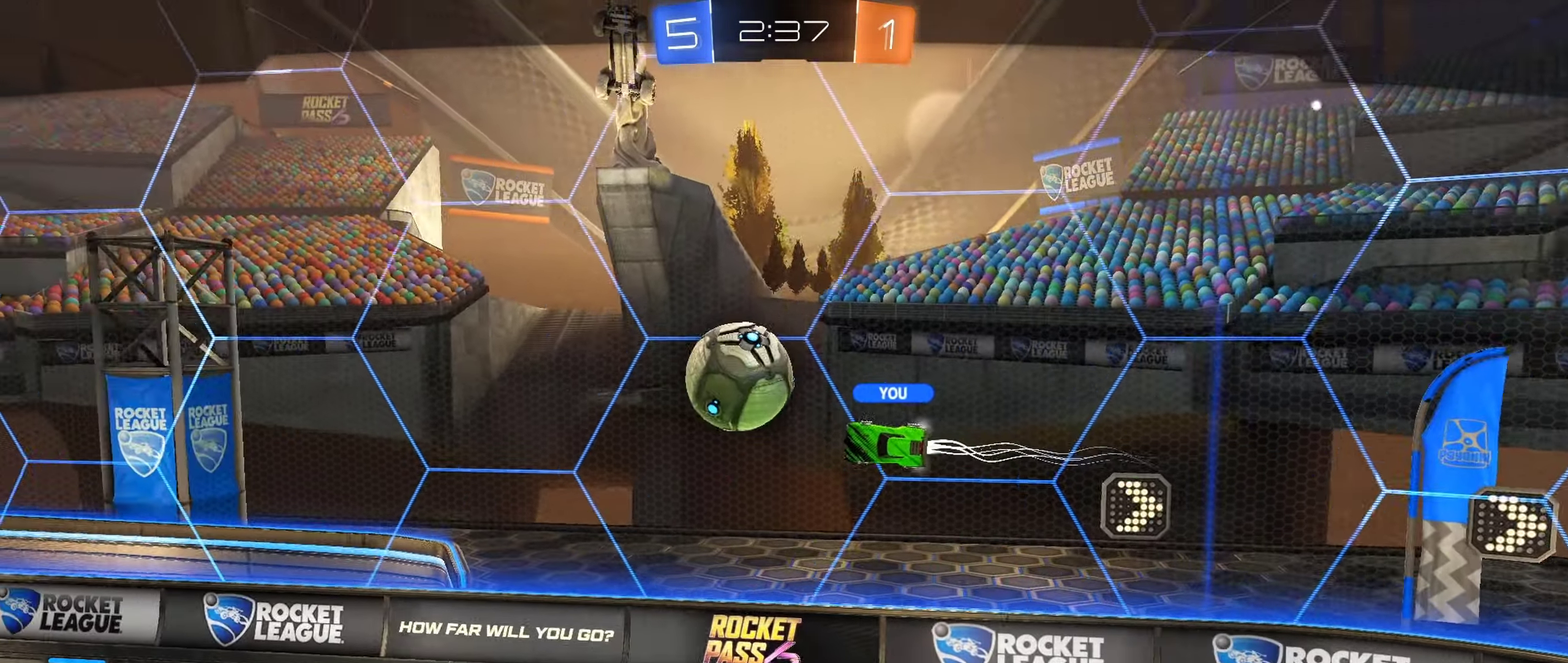
{"buttons": [], "left_stick": "center", "right_stick": "center", "events": []}
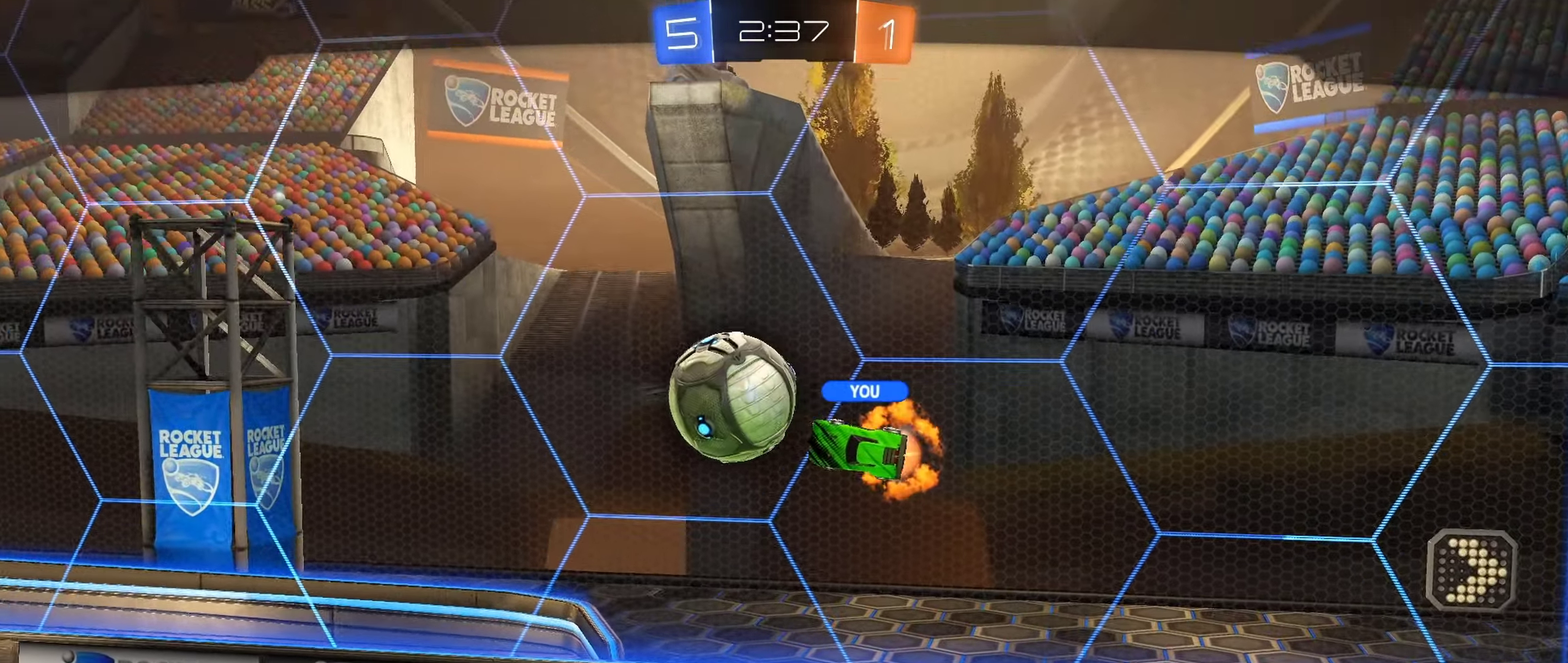
{"buttons": [], "left_stick": "center", "right_stick": "center", "events": []}
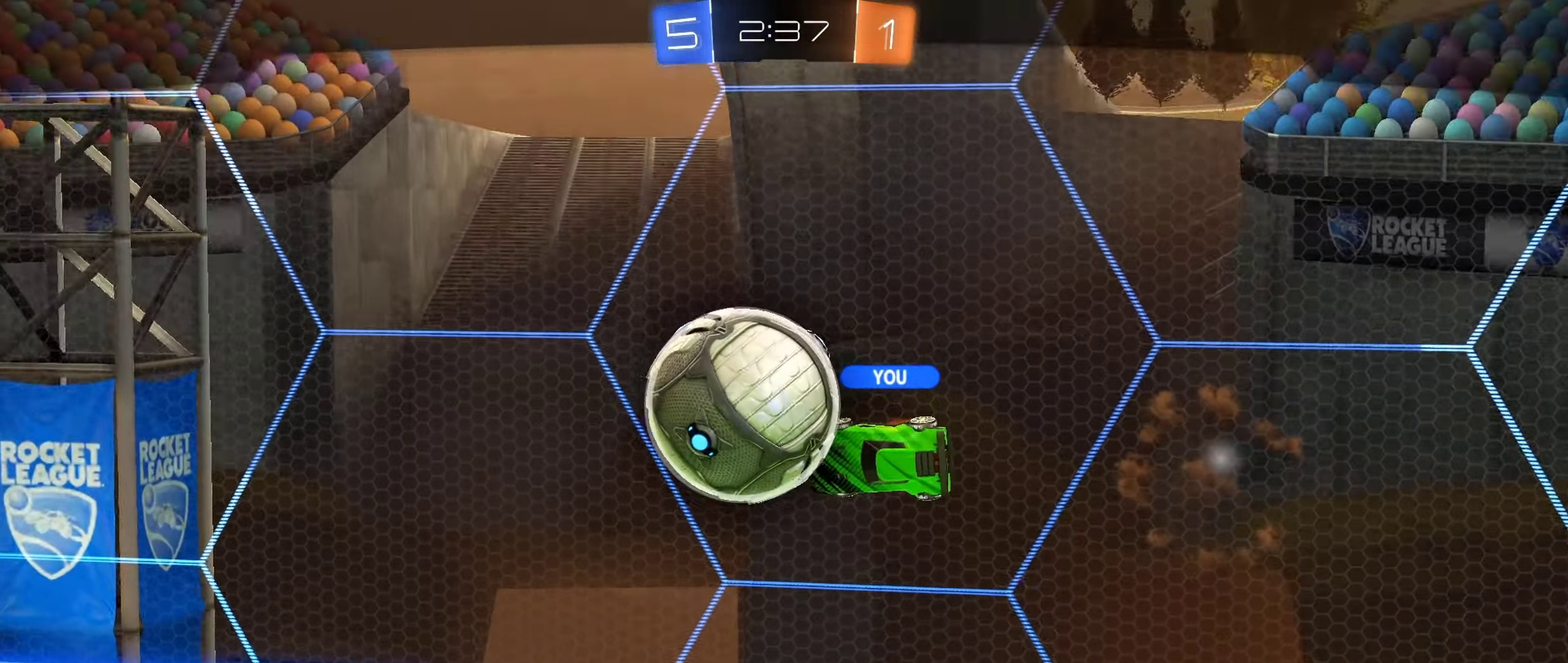
{"buttons": ["R1"], "left_stick": "center", "right_stick": "center"}
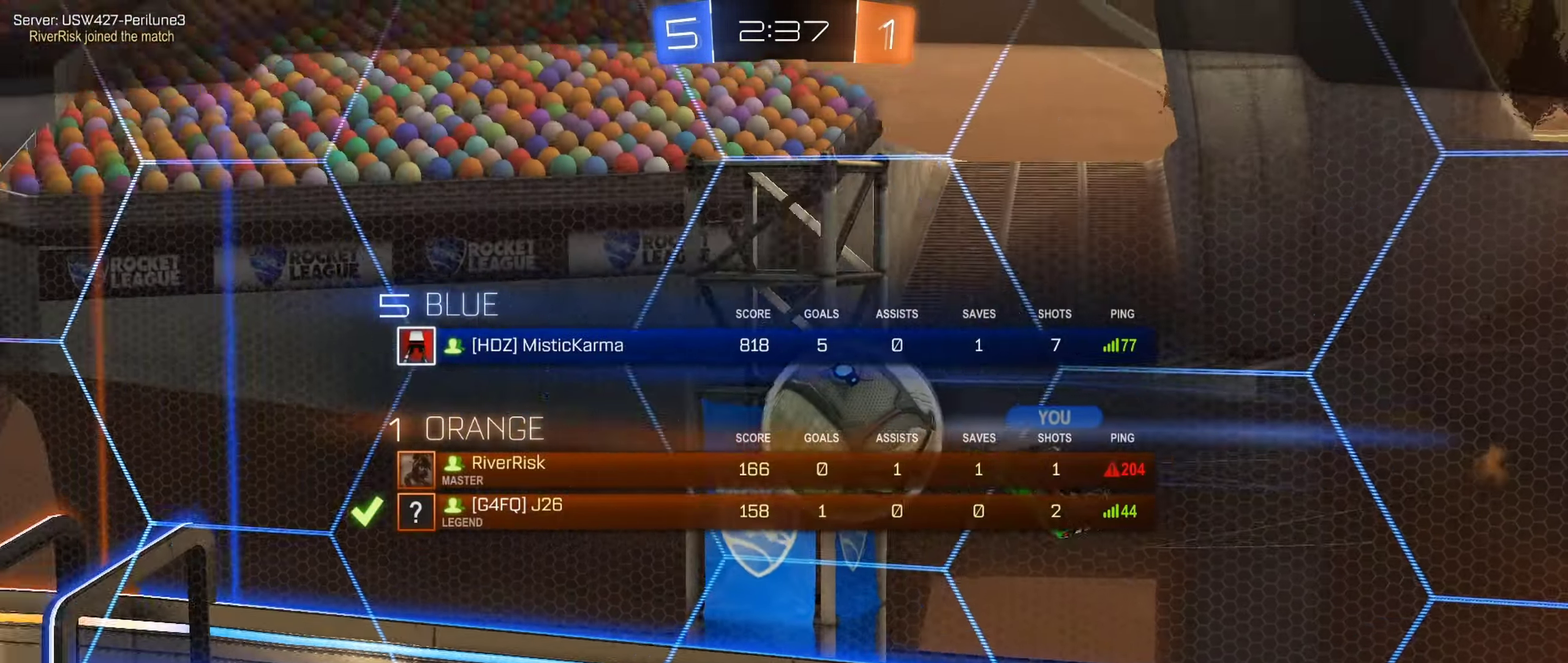
{"buttons": ["R1"], "left_stick": "center", "right_stick": "center"}